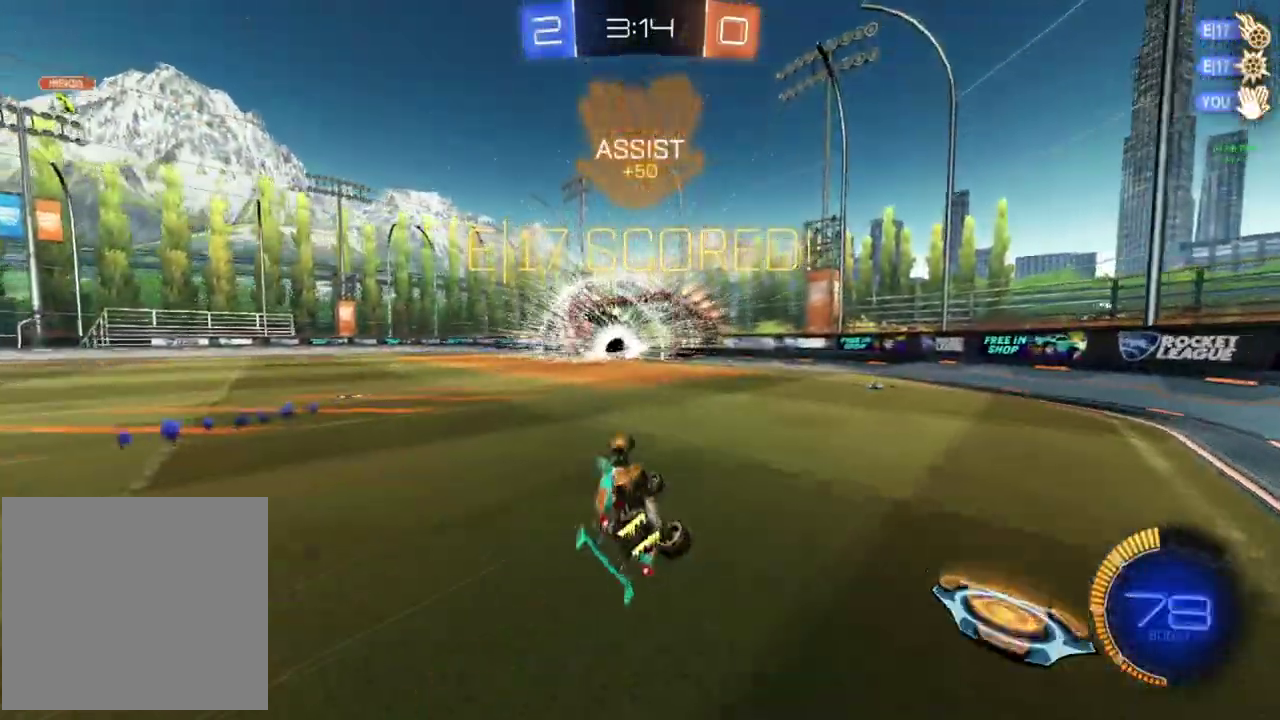
Gameplay with a controller (PlayStation layout); each line is a JSON object with the inputs held at the frame after it. "events" lists button and stick changes between this image and that frame as [ms after this image, input, new state], when the widget could be followed in between. Not read: R3 right_stick.
{"buttons": ["CIRCLE", "R2"], "left_stick": "left", "events": [[66, "left_stick", "down-right"], [83, "TRIANGLE", "down"], [166, "left_stick", "center"], [200, "TRIANGLE", "up"], [216, "CIRCLE", "down"], [383, "left_stick", "left"]]}
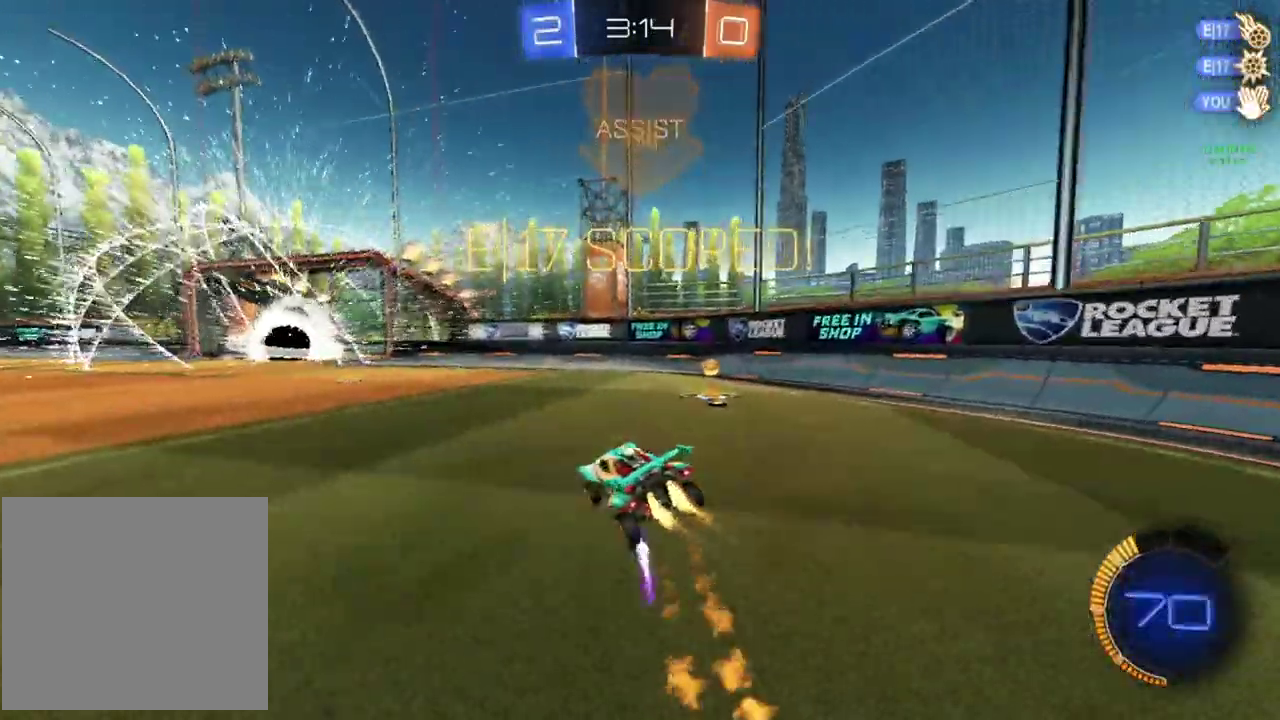
{"buttons": ["CROSS", "CIRCLE", "R2"], "left_stick": "left", "events": [[234, "CROSS", "down"], [334, "left_stick", "up-left"], [367, "CROSS", "up"], [417, "CROSS", "down"], [484, "left_stick", "left"]]}
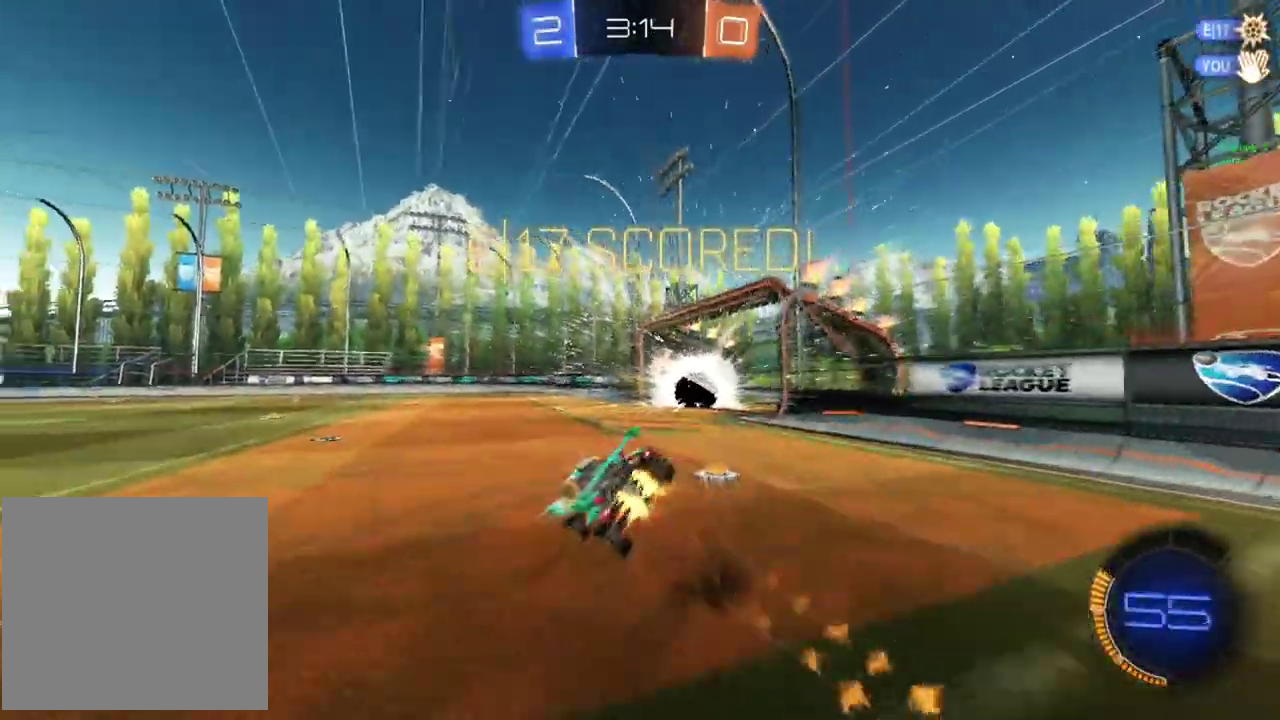
{"buttons": ["R2"], "left_stick": "down-left", "events": [[50, "CROSS", "up"], [417, "left_stick", "down-left"], [467, "CIRCLE", "up"]]}
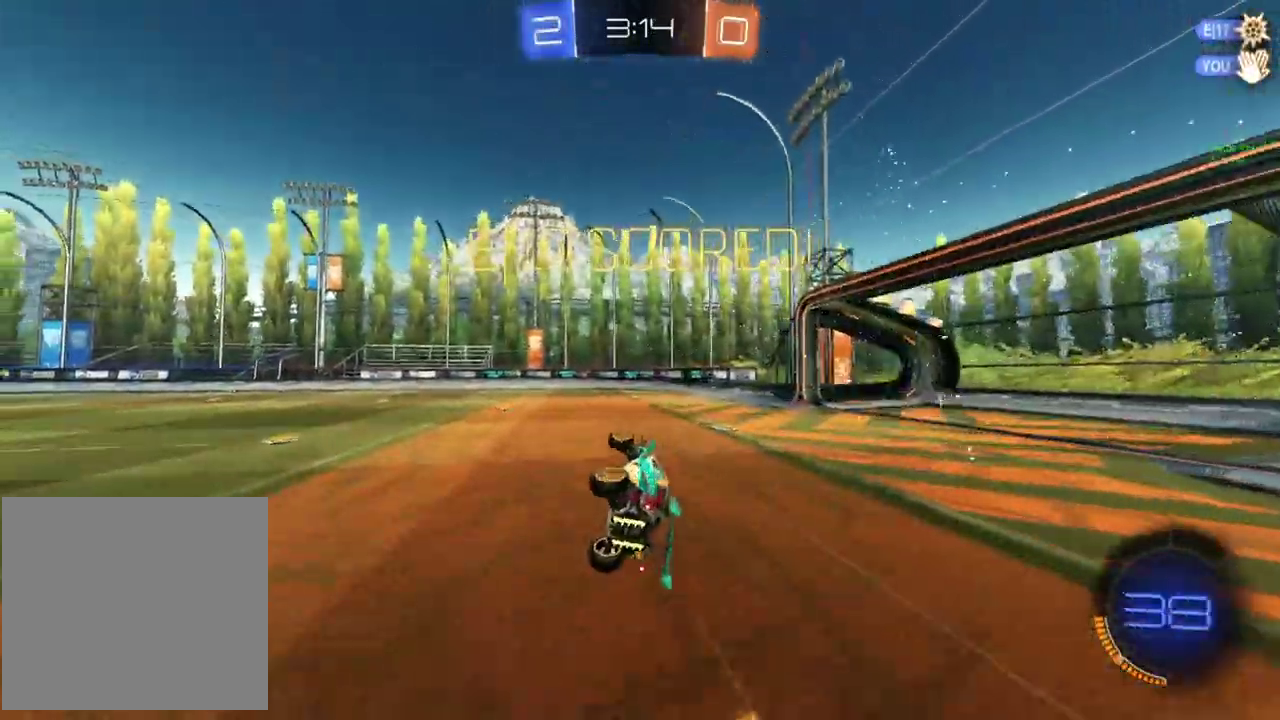
{"buttons": ["R2"], "left_stick": "center", "events": [[117, "left_stick", "center"], [350, "CROSS", "down"], [450, "CROSS", "up"]]}
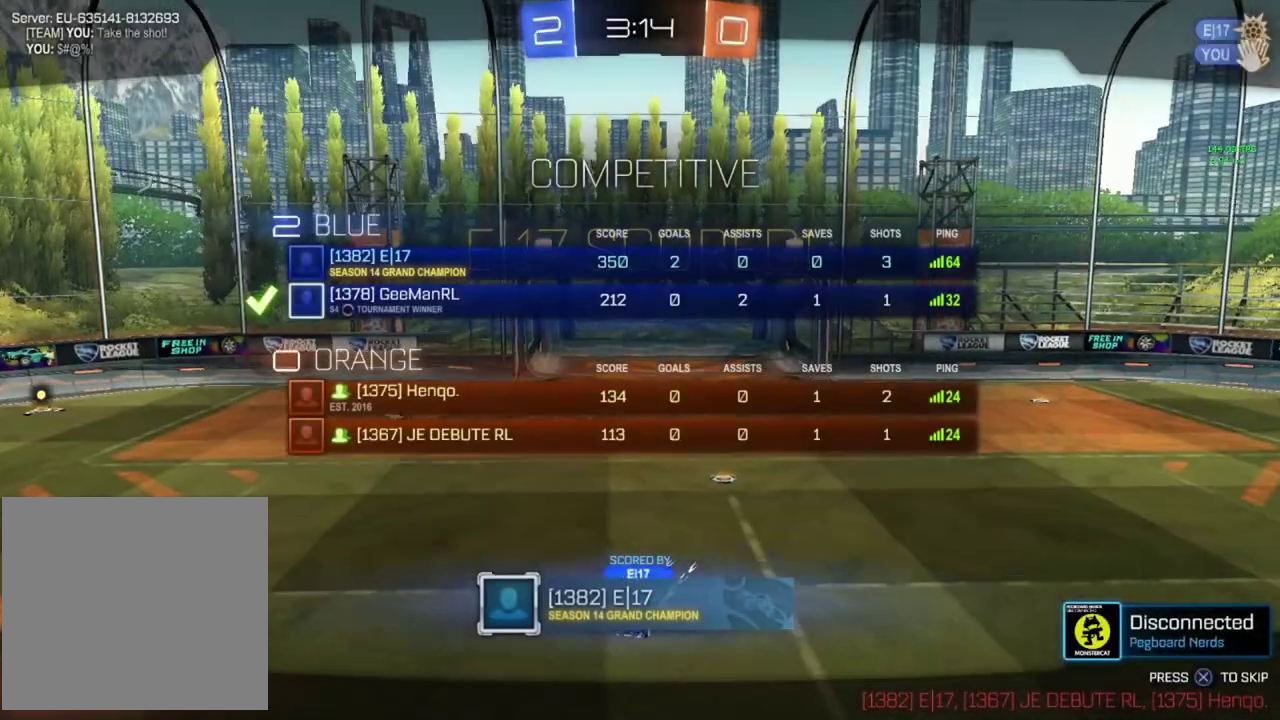
{"buttons": ["R2"], "left_stick": "center", "events": [[33, "CROSS", "down"], [116, "CROSS", "up"], [216, "CROSS", "down"], [283, "CROSS", "up"], [383, "CROSS", "down"], [450, "CROSS", "up"]]}
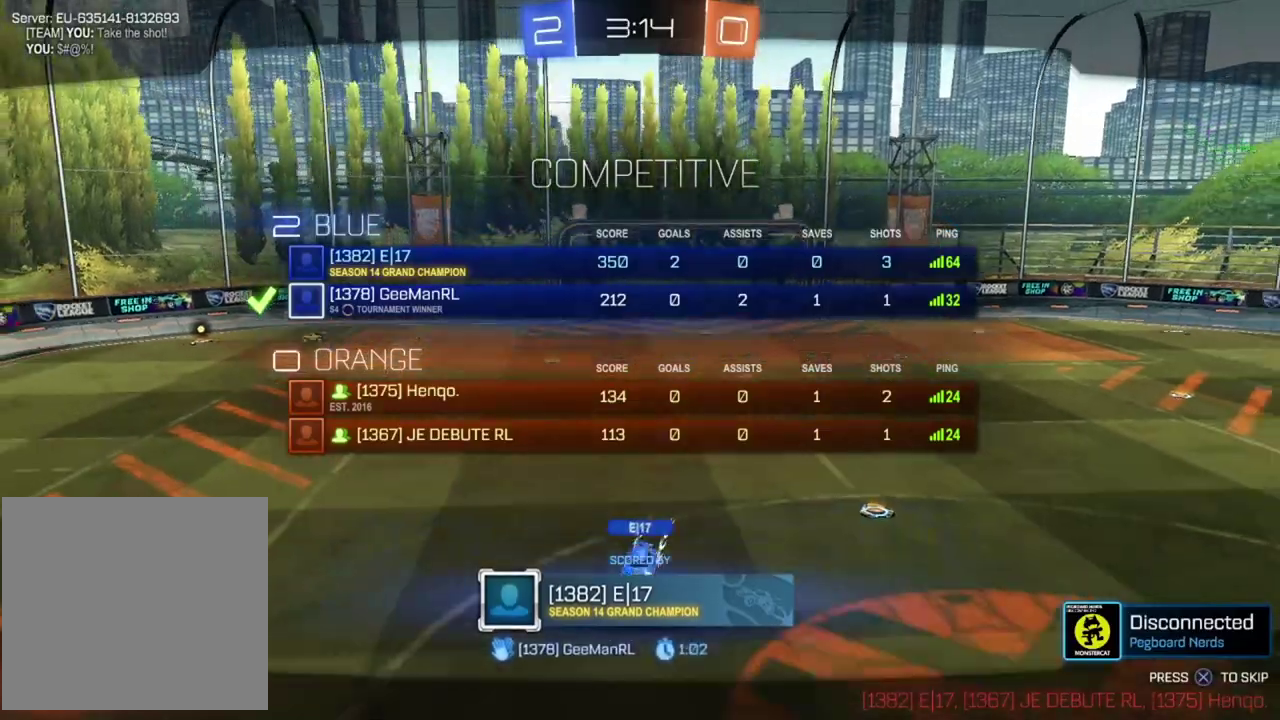
{"buttons": [], "left_stick": "center", "events": [[33, "CROSS", "down"], [117, "CROSS", "up"], [167, "CROSS", "down"], [300, "CROSS", "up"], [350, "R2", "up"]]}
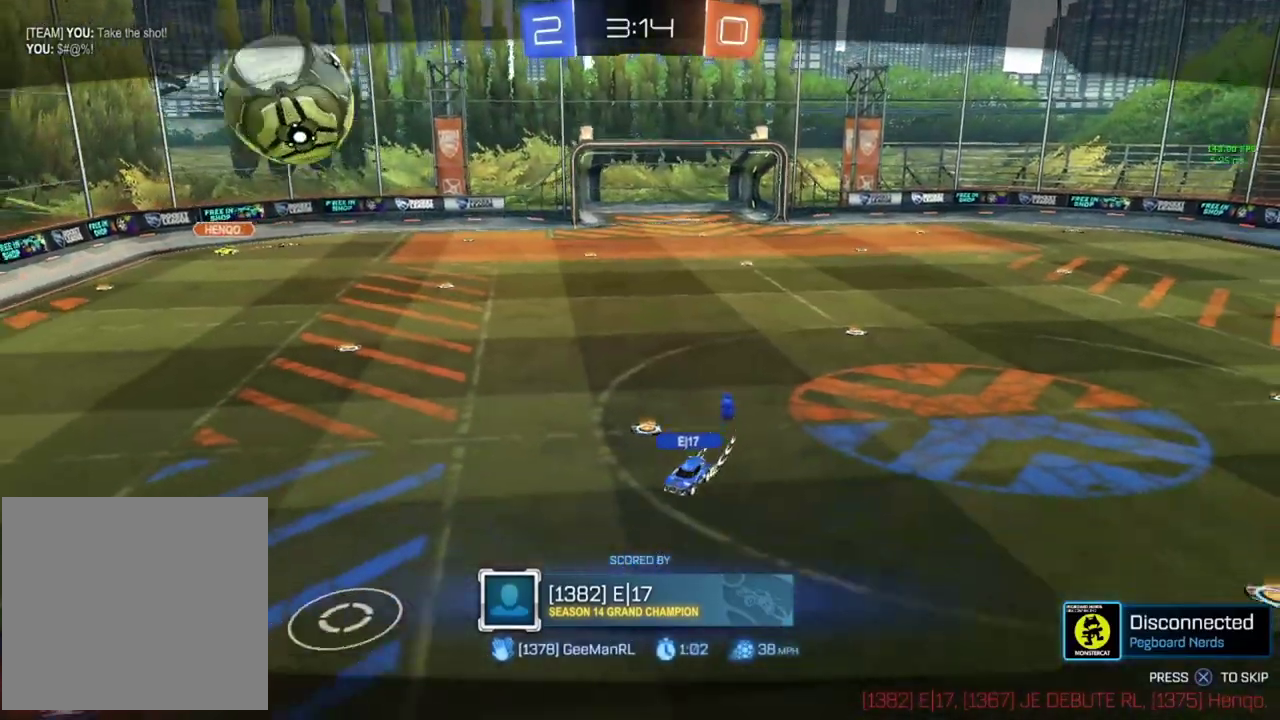
{"buttons": [], "left_stick": "center", "events": []}
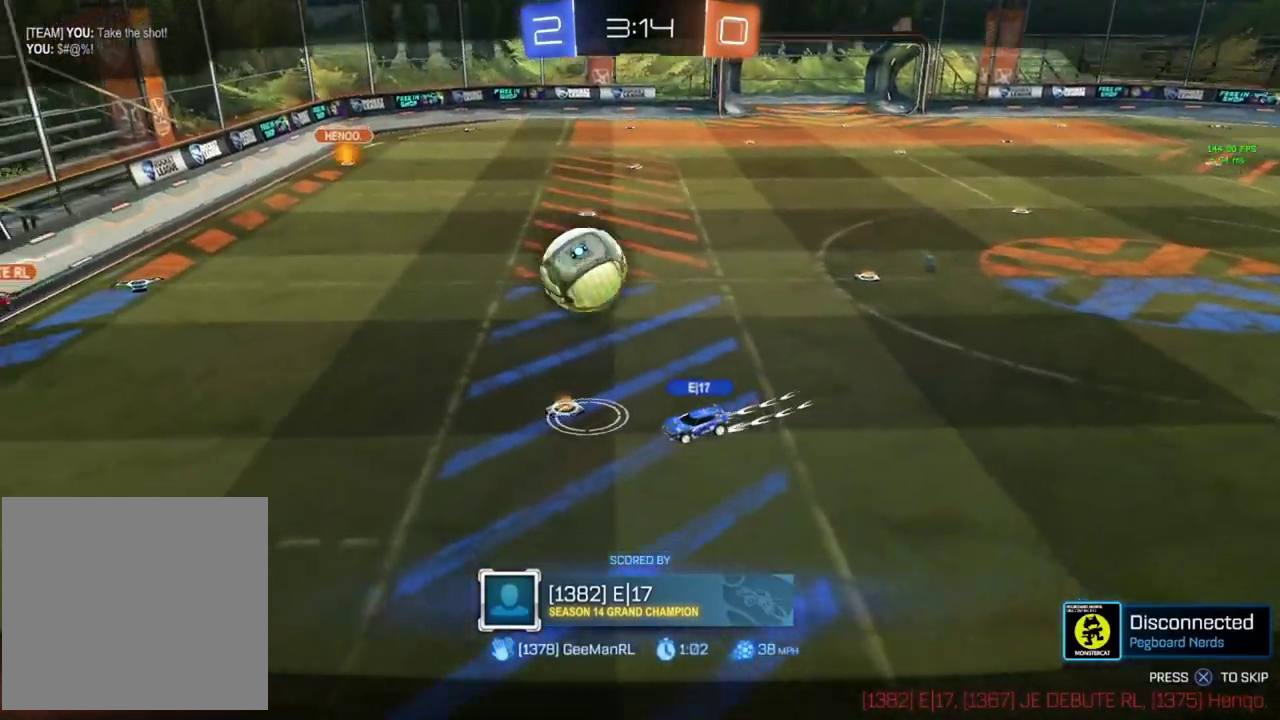
{"buttons": [], "left_stick": "center", "events": []}
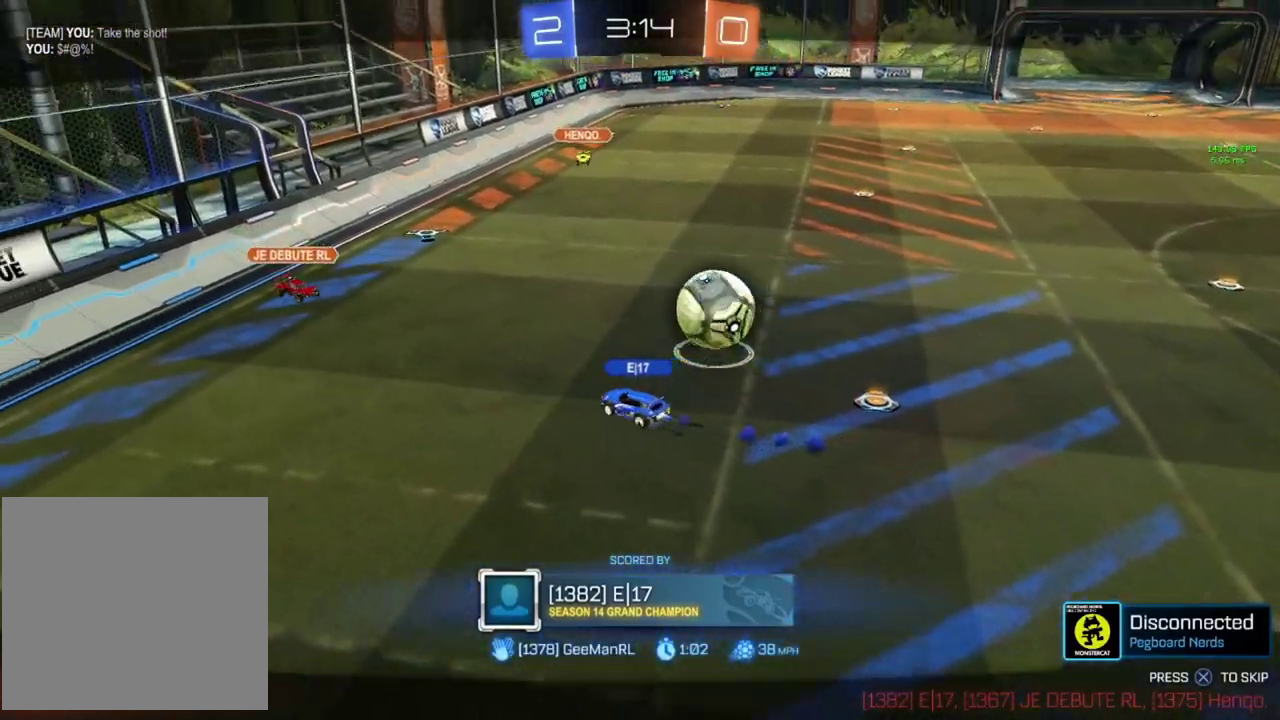
{"buttons": [], "left_stick": "center", "events": []}
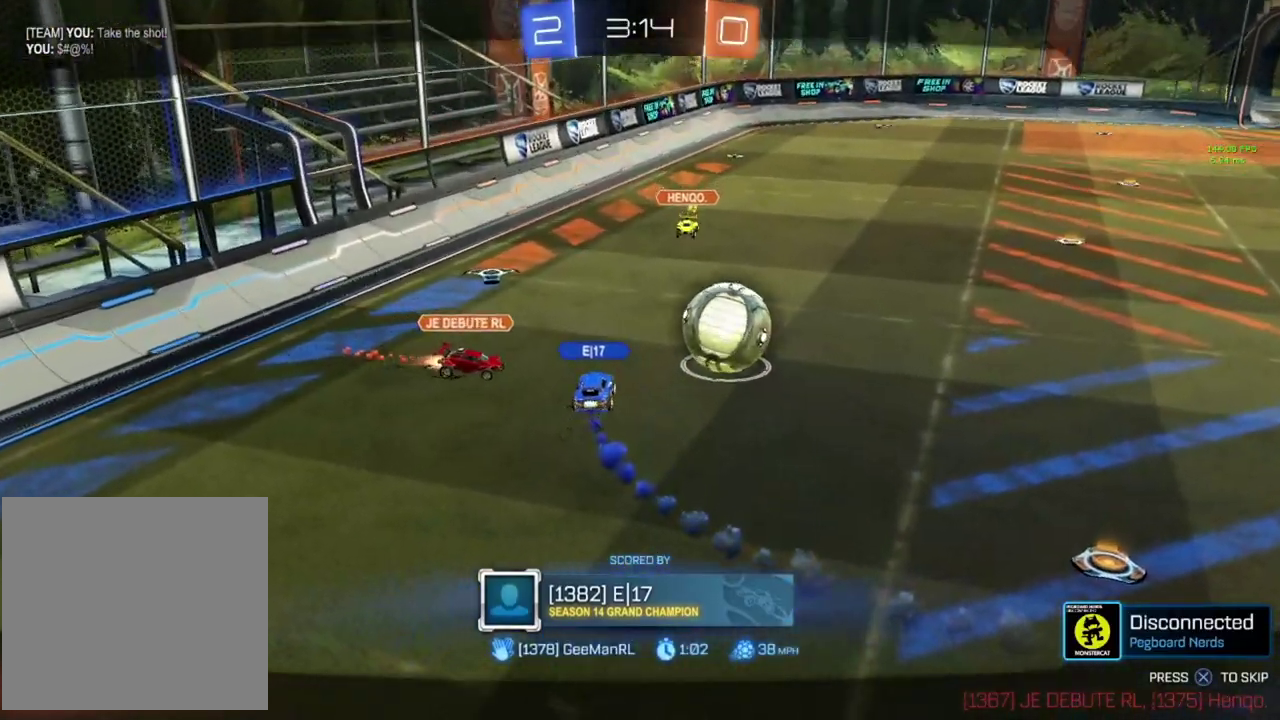
{"buttons": [], "left_stick": "center", "events": []}
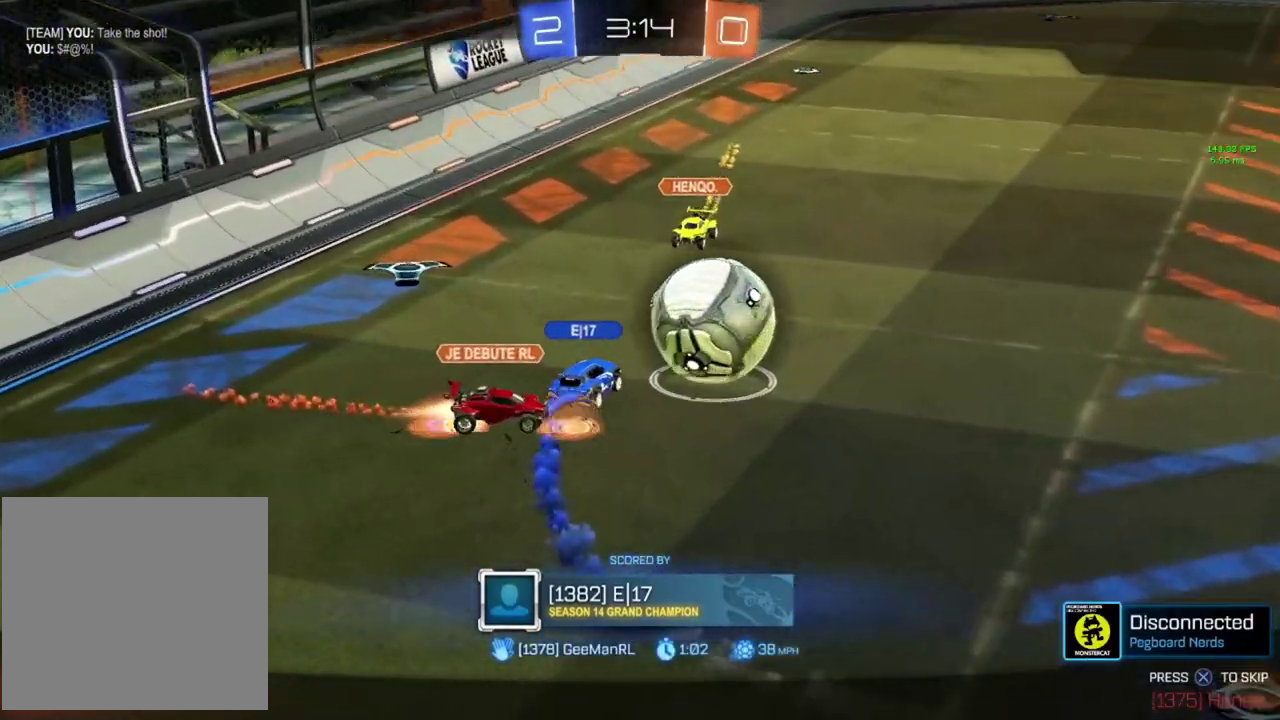
{"buttons": [], "left_stick": "center", "events": []}
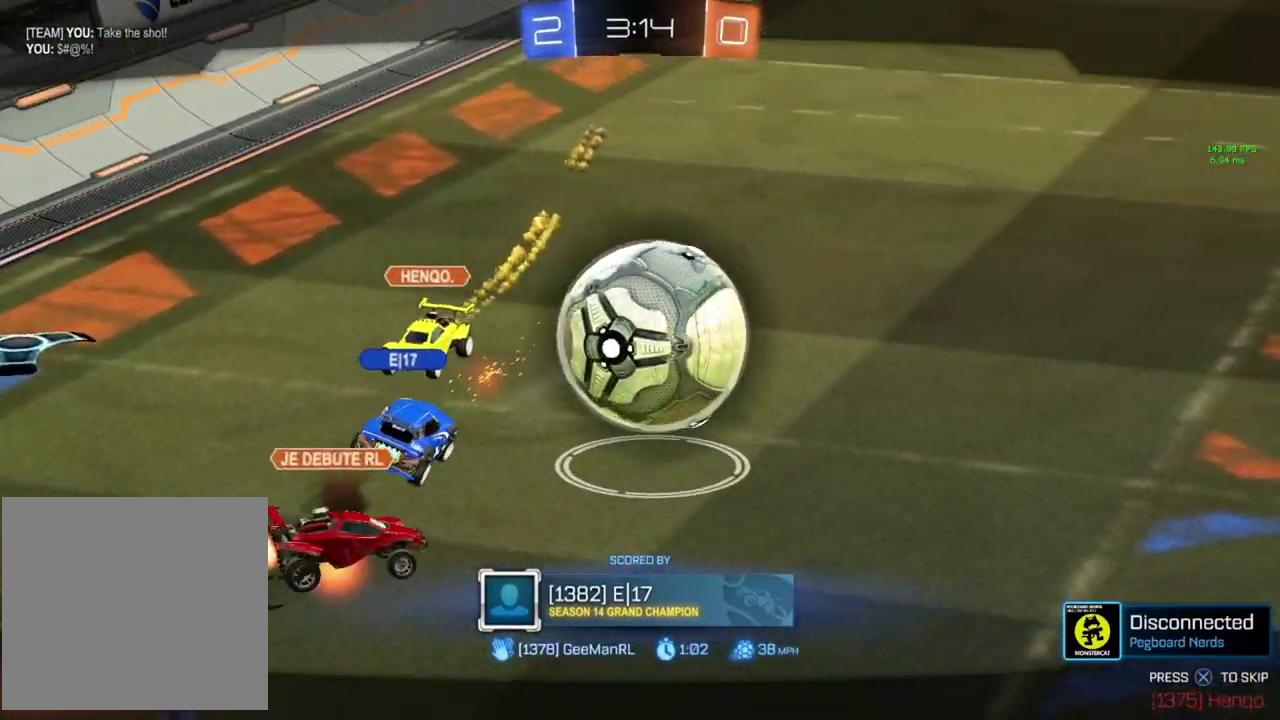
{"buttons": [], "left_stick": "center", "events": []}
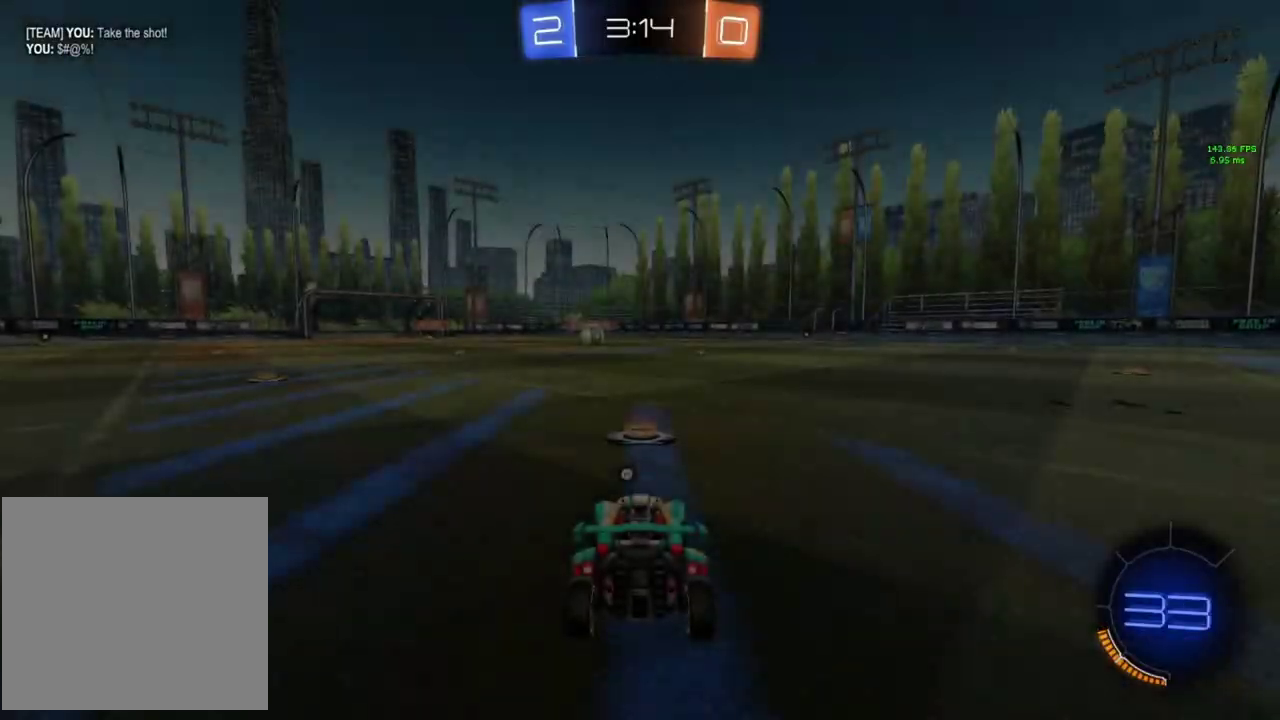
{"buttons": ["R2"], "left_stick": "center", "events": [[400, "R2", "down"]]}
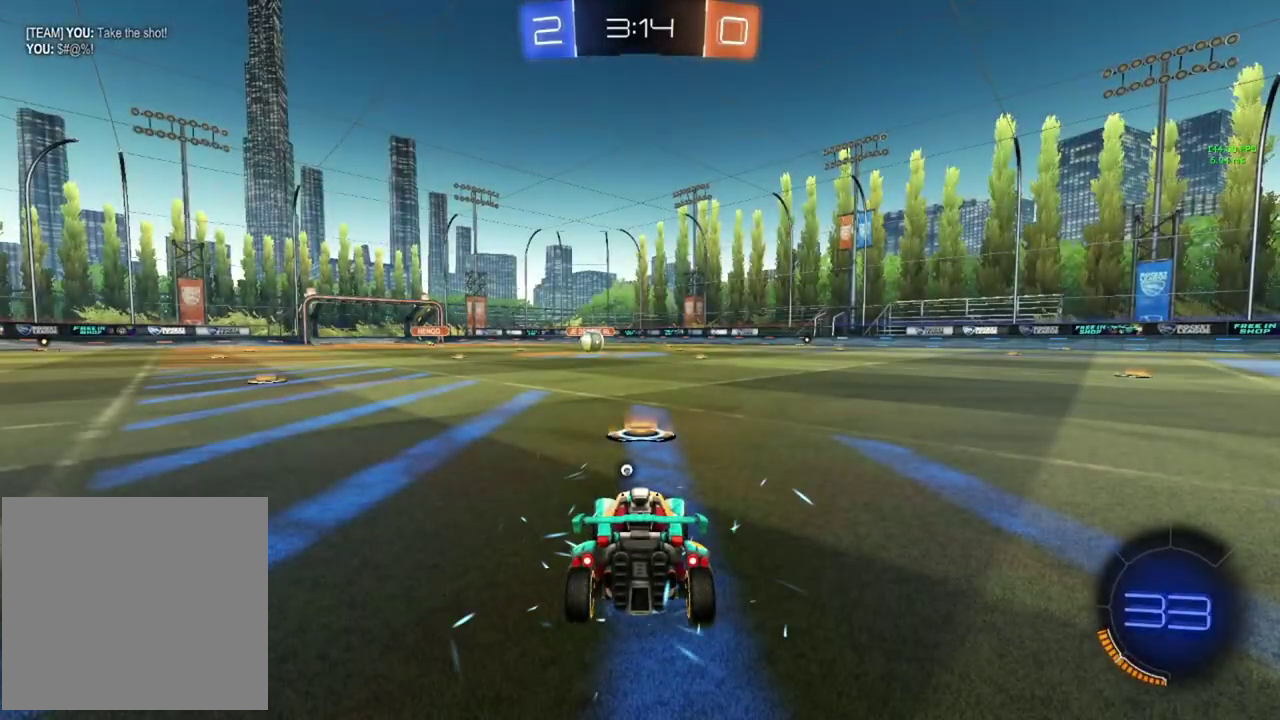
{"buttons": ["TRIANGLE", "R2"], "left_stick": "center", "events": [[267, "TRIANGLE", "down"], [367, "TRIANGLE", "up"], [434, "TRIANGLE", "down"]]}
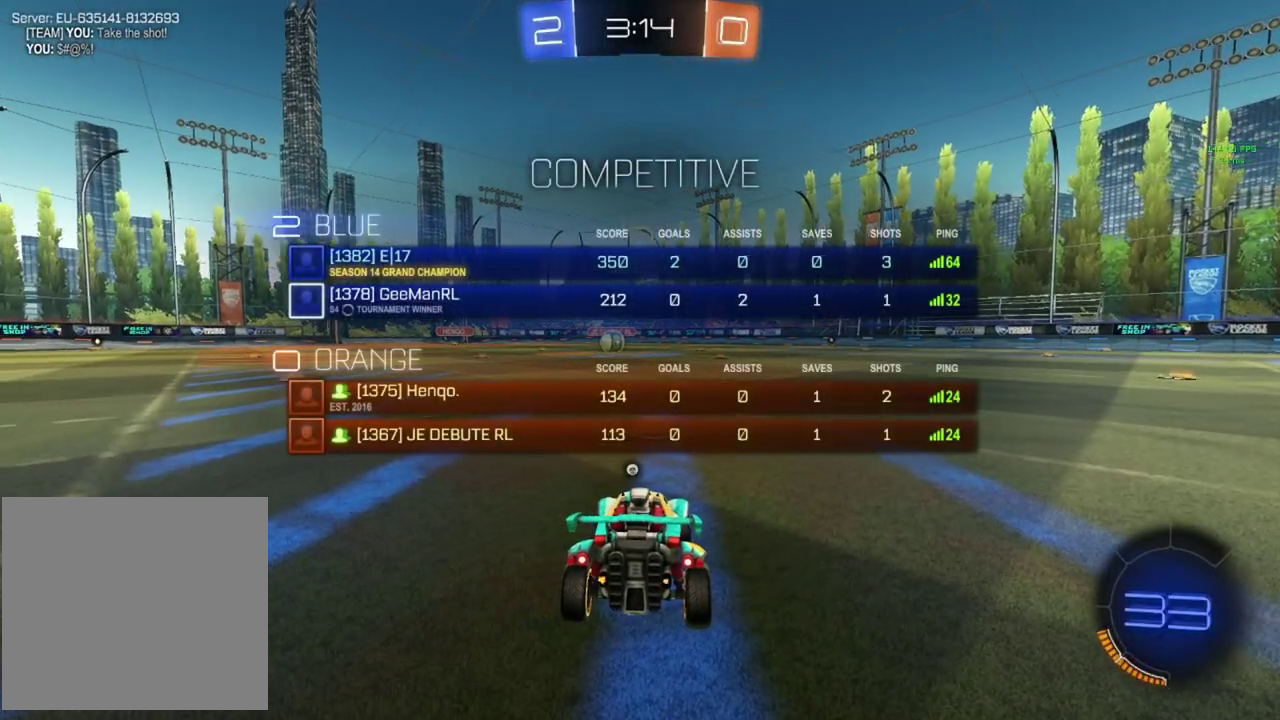
{"buttons": ["R2"], "left_stick": "center", "events": [[33, "TRIANGLE", "up"], [100, "TRIANGLE", "down"], [183, "TRIANGLE", "up"], [250, "TRIANGLE", "down"], [317, "TRIANGLE", "up"], [400, "TRIANGLE", "down"], [483, "TRIANGLE", "up"]]}
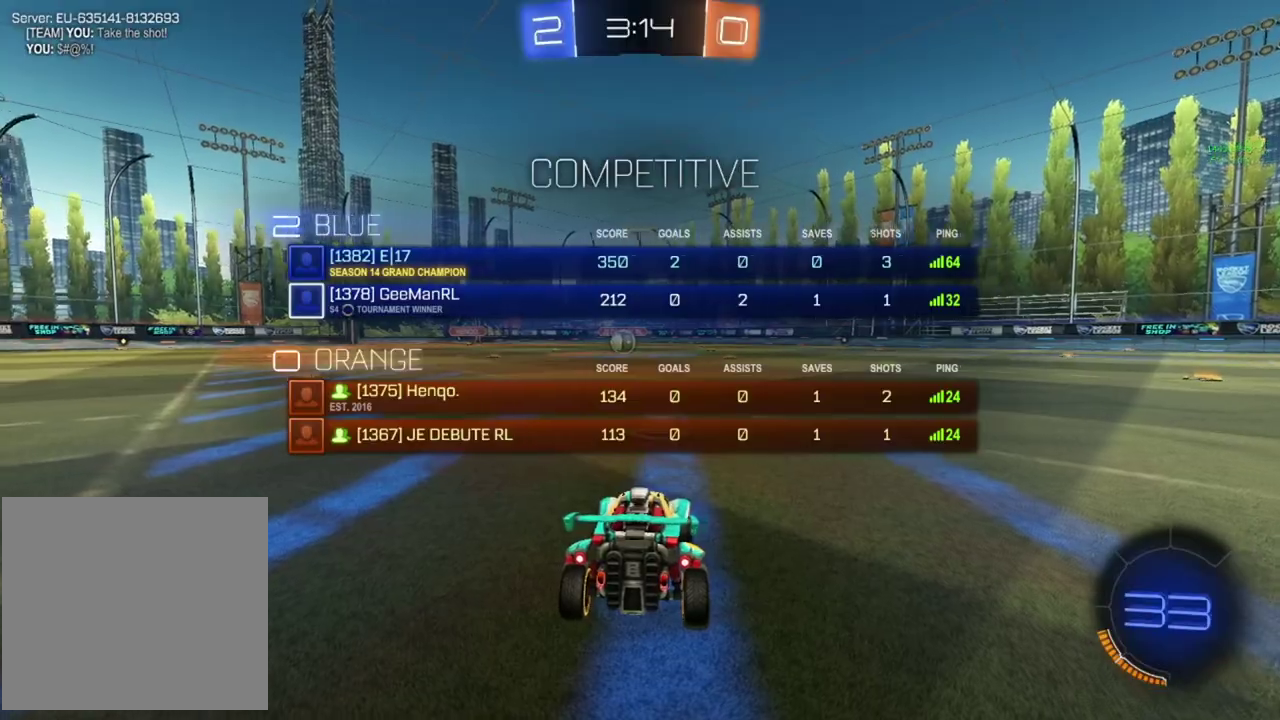
{"buttons": ["TRIANGLE", "R2"], "left_stick": "center", "events": [[50, "TRIANGLE", "down"], [134, "TRIANGLE", "up"], [200, "TRIANGLE", "down"], [284, "TRIANGLE", "up"], [350, "TRIANGLE", "down"], [434, "TRIANGLE", "up"], [484, "TRIANGLE", "down"]]}
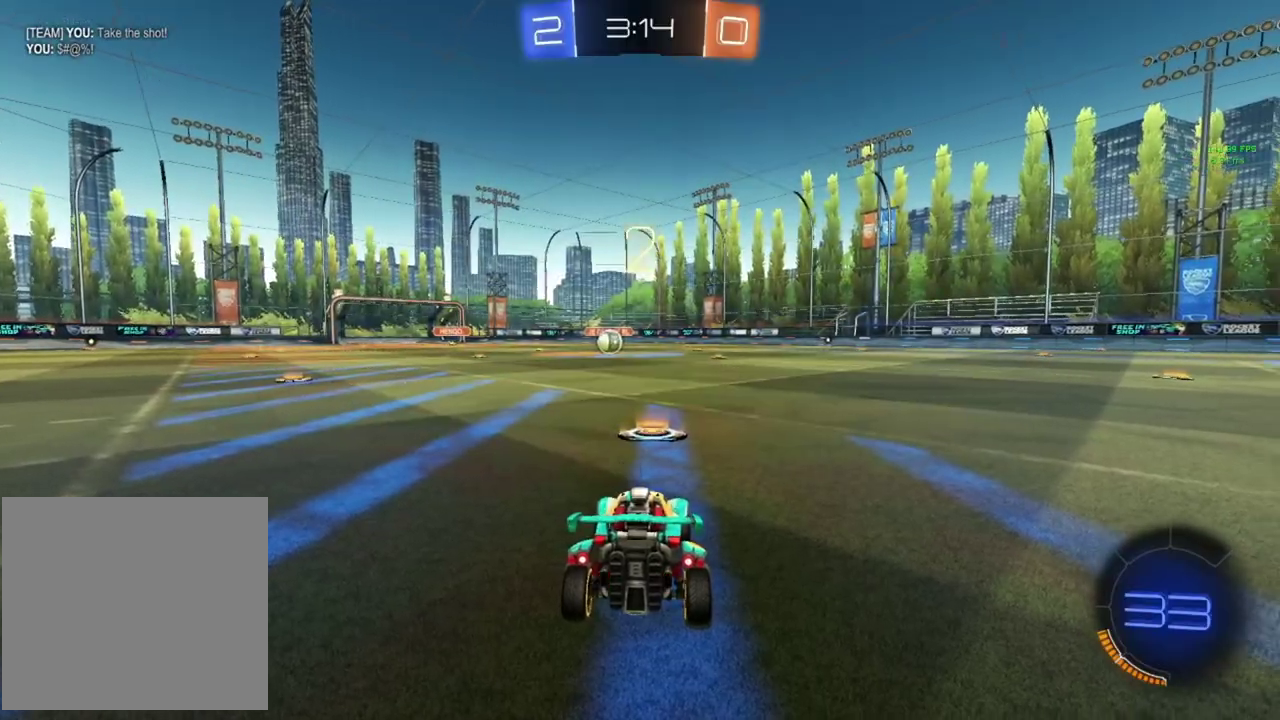
{"buttons": ["TRIANGLE", "R2"], "left_stick": "center", "events": [[83, "TRIANGLE", "up"], [150, "TRIANGLE", "down"], [233, "TRIANGLE", "up"], [300, "TRIANGLE", "down"], [383, "TRIANGLE", "up"], [450, "TRIANGLE", "down"]]}
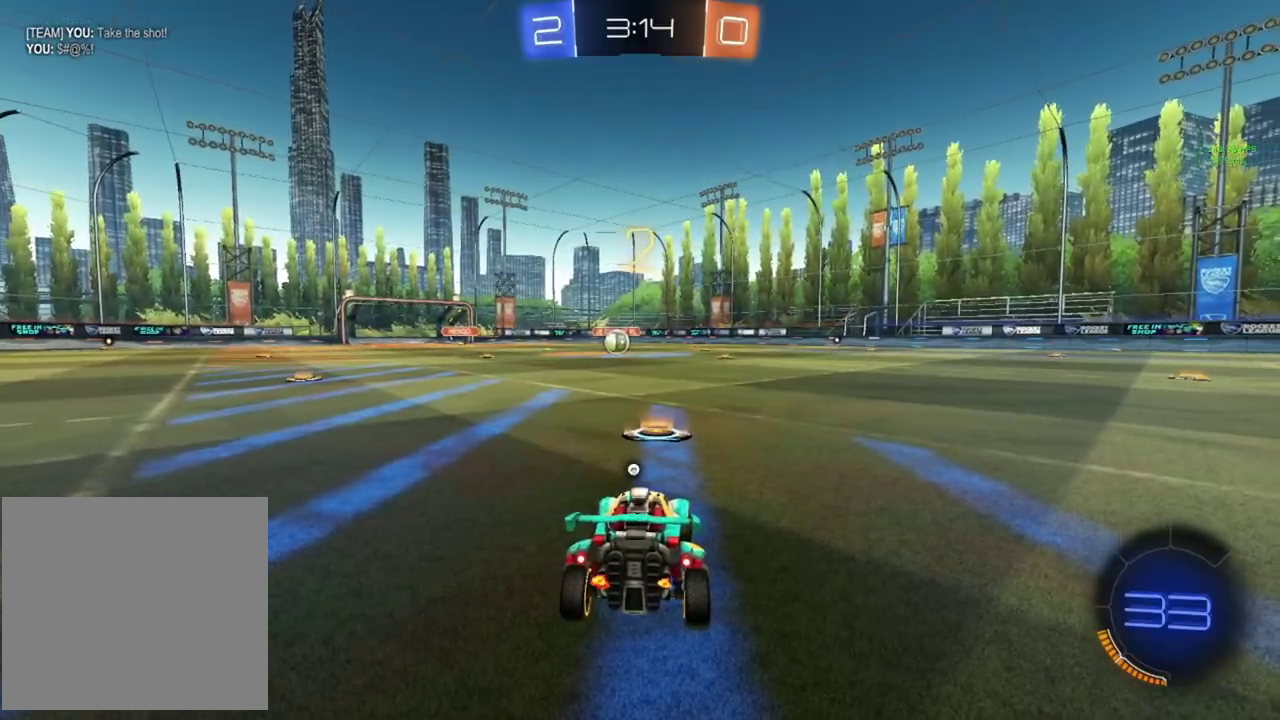
{"buttons": ["R2"], "left_stick": "center", "events": [[33, "TRIANGLE", "up"], [100, "TRIANGLE", "down"], [184, "TRIANGLE", "up"], [250, "TRIANGLE", "down"], [334, "TRIANGLE", "up"], [400, "TRIANGLE", "down"], [501, "TRIANGLE", "up"]]}
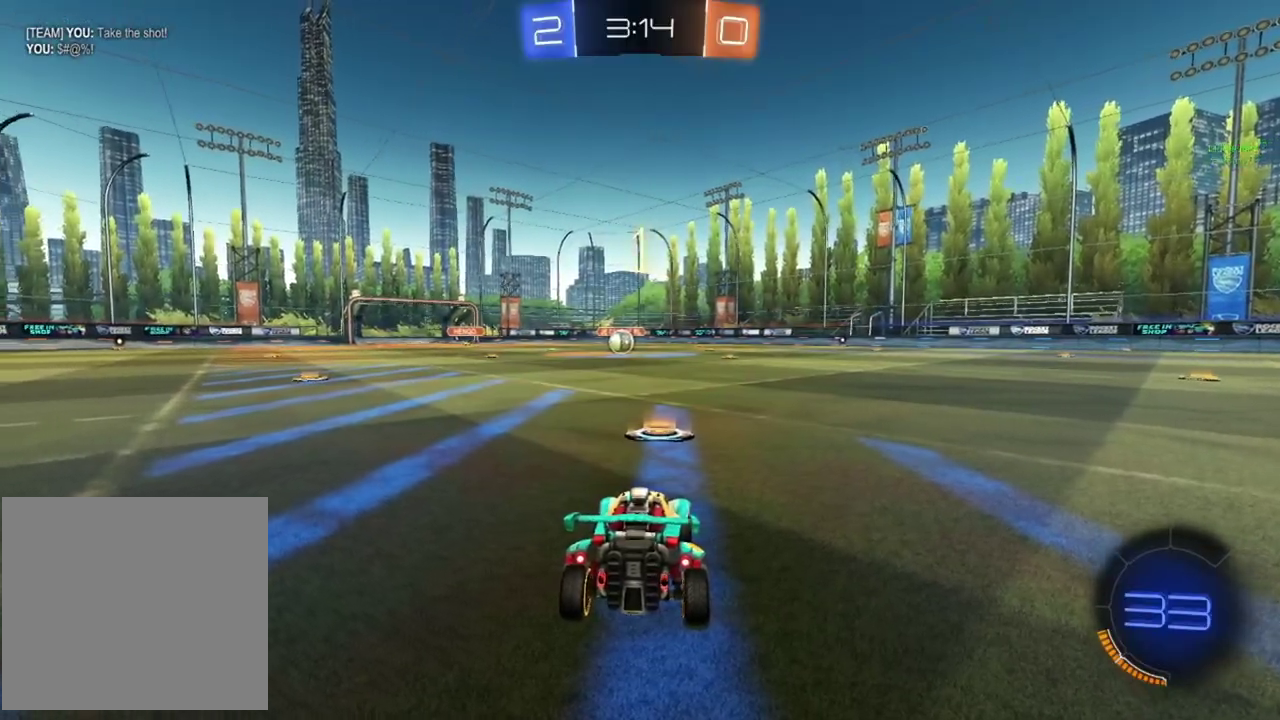
{"buttons": ["CIRCLE", "R2"], "left_stick": "center", "events": [[133, "CIRCLE", "down"]]}
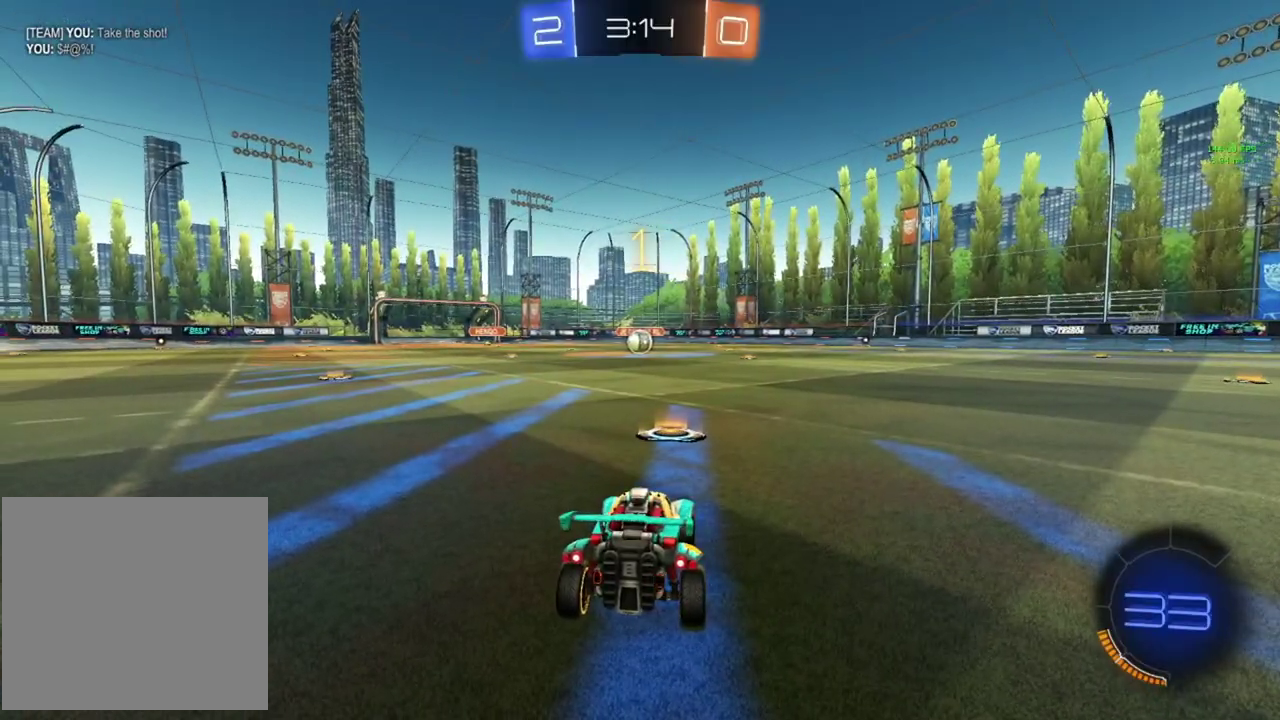
{"buttons": ["CIRCLE", "R2"], "left_stick": "center", "events": []}
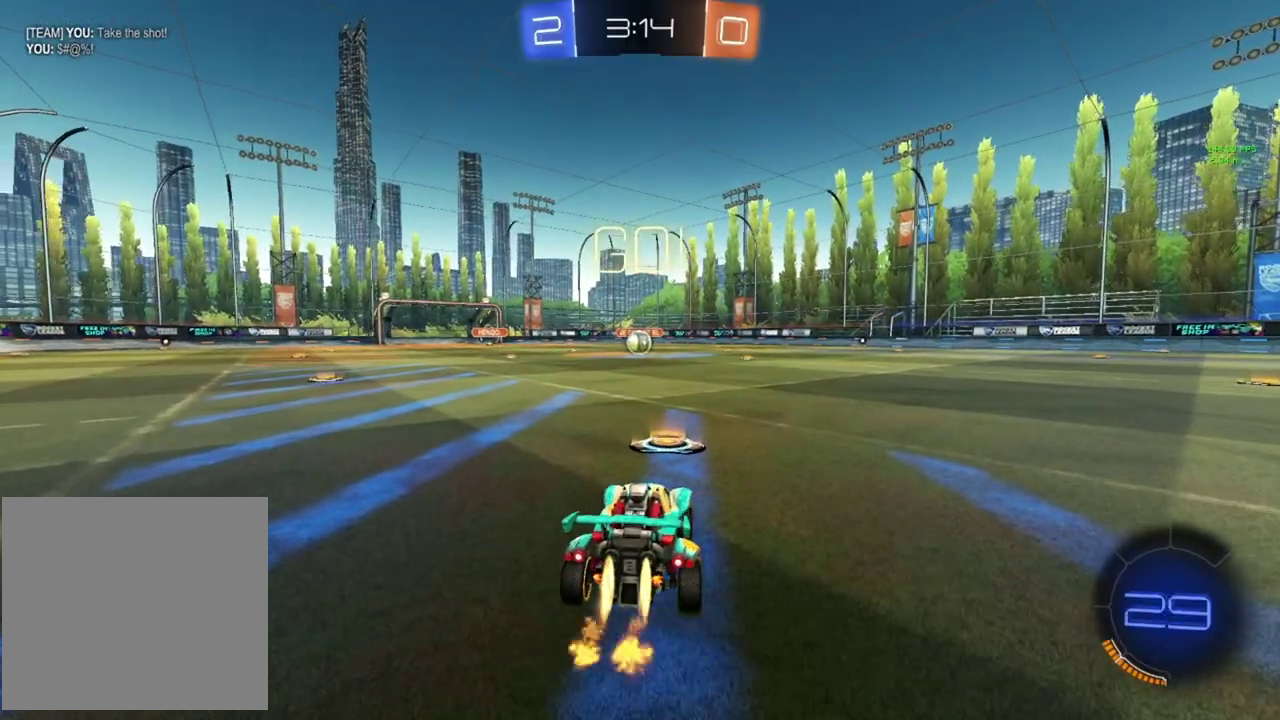
{"buttons": ["CIRCLE", "R2"], "left_stick": "down-right", "events": [[116, "left_stick", "down-left"], [183, "CROSS", "down"], [266, "CROSS", "up"], [317, "left_stick", "up-right"], [350, "CROSS", "down"], [433, "left_stick", "down-right"], [450, "CROSS", "up"]]}
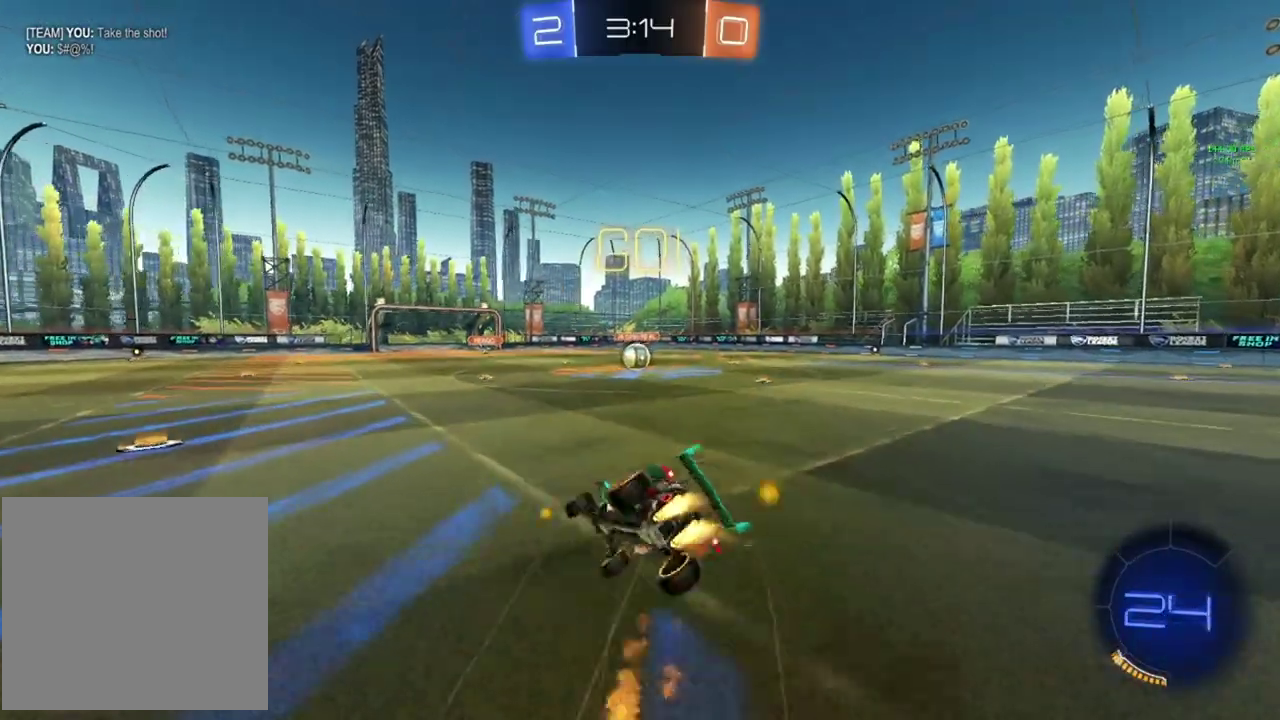
{"buttons": ["R2"], "left_stick": "down-right", "events": [[167, "left_stick", "up-left"], [217, "left_stick", "down-right"], [284, "CIRCLE", "up"], [367, "CIRCLE", "down"], [501, "CIRCLE", "up"]]}
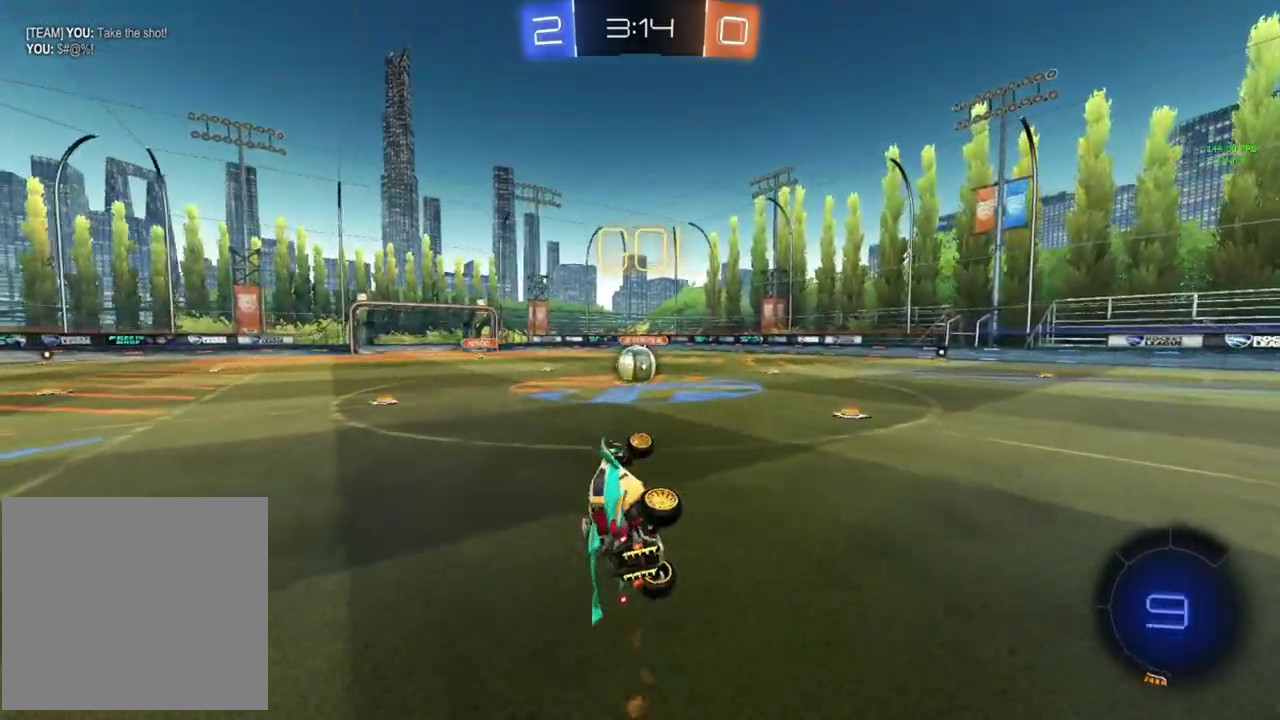
{"buttons": ["CIRCLE", "R2"], "left_stick": "center", "events": [[100, "left_stick", "center"], [117, "CIRCLE", "down"], [217, "CIRCLE", "up"], [317, "CIRCLE", "down"], [384, "left_stick", "down-left"], [500, "left_stick", "center"]]}
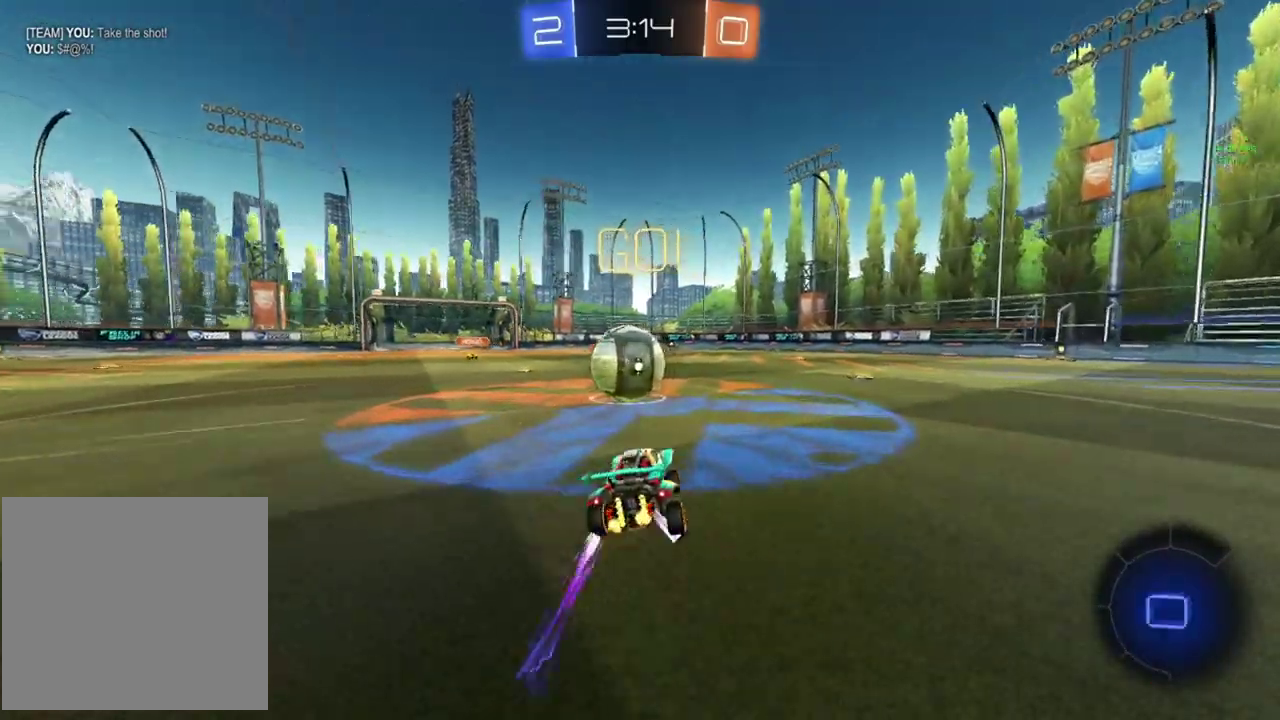
{"buttons": ["CIRCLE", "R2"], "left_stick": "left", "events": [[84, "CROSS", "down"], [84, "left_stick", "left"], [201, "CROSS", "up"], [251, "CROSS", "down"], [367, "CROSS", "up"]]}
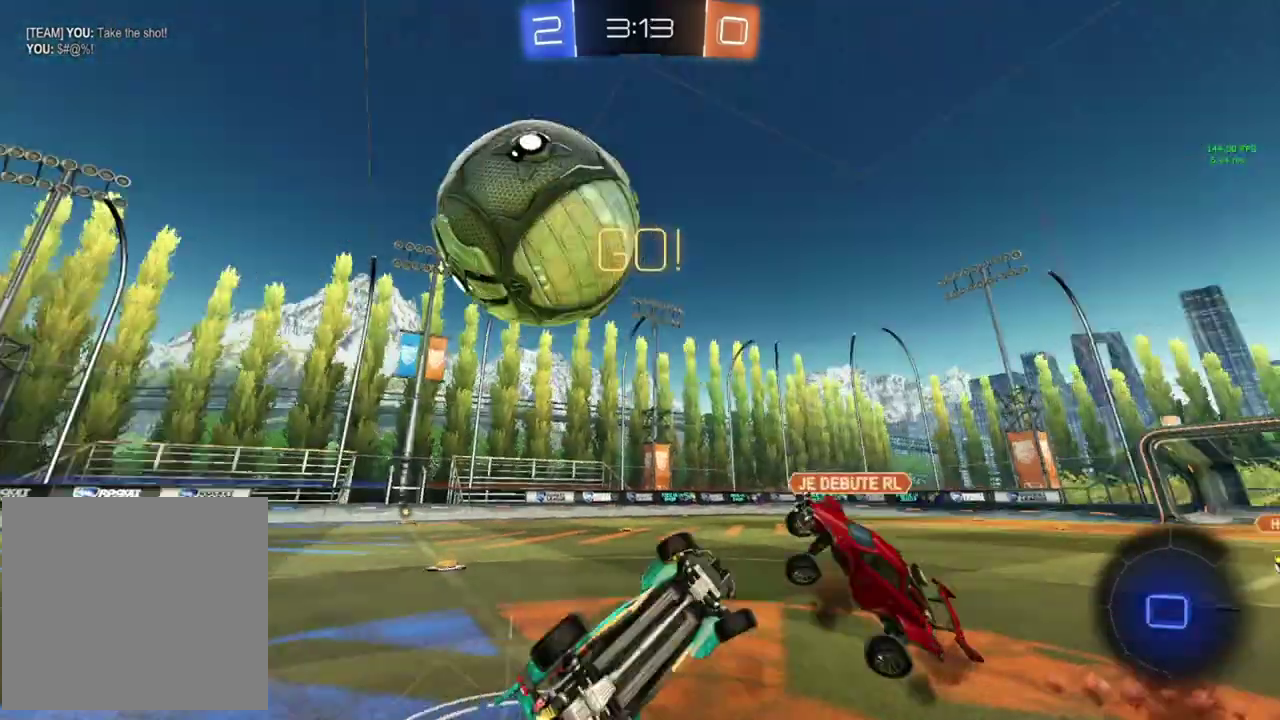
{"buttons": ["R2"], "left_stick": "up-left", "events": [[150, "CIRCLE", "up"], [183, "left_stick", "up-left"], [233, "TRIANGLE", "down"], [384, "TRIANGLE", "up"]]}
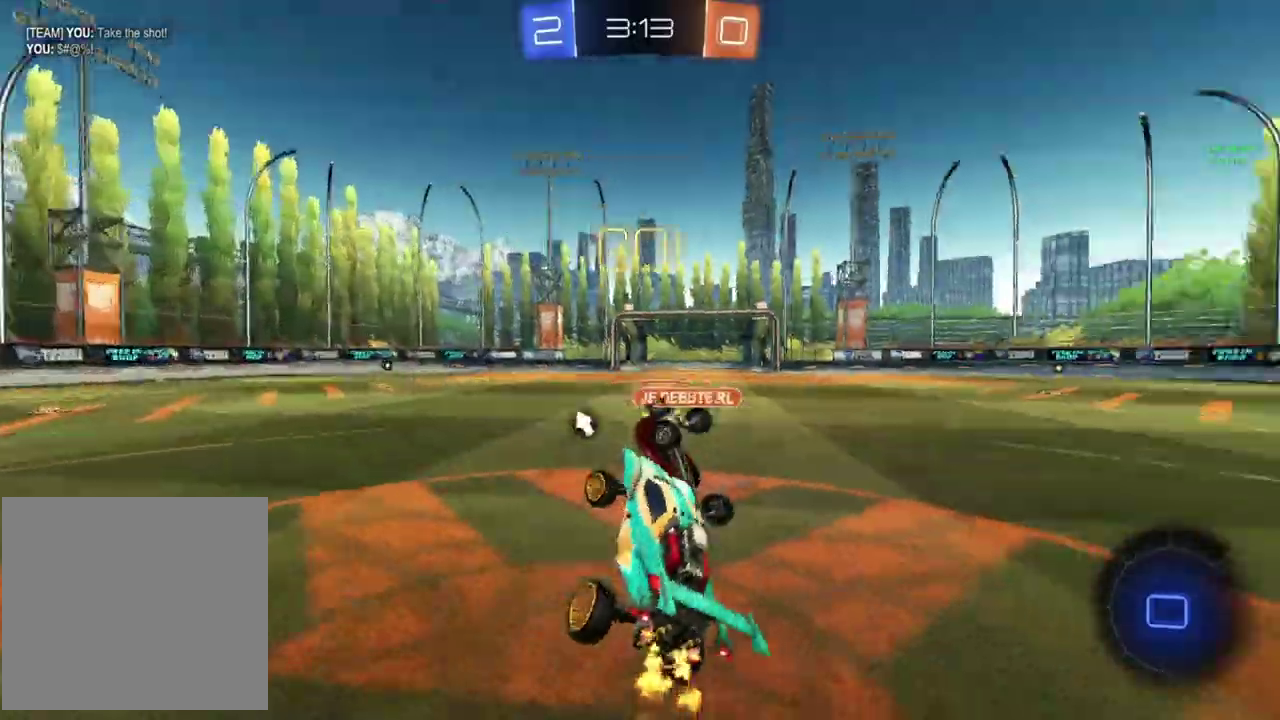
{"buttons": ["R2"], "left_stick": "left", "events": [[134, "left_stick", "center"], [251, "left_stick", "left"]]}
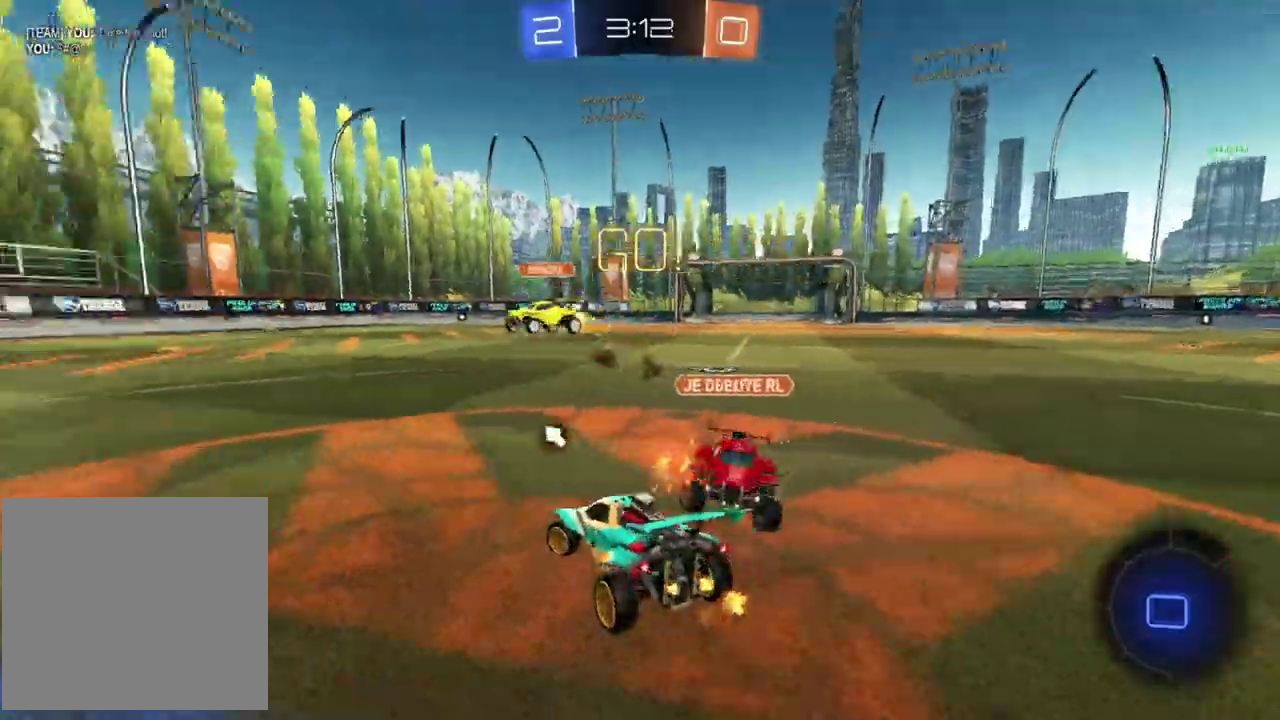
{"buttons": ["R2"], "left_stick": "center", "events": [[150, "left_stick", "center"], [250, "TRIANGLE", "down"], [384, "TRIANGLE", "up"]]}
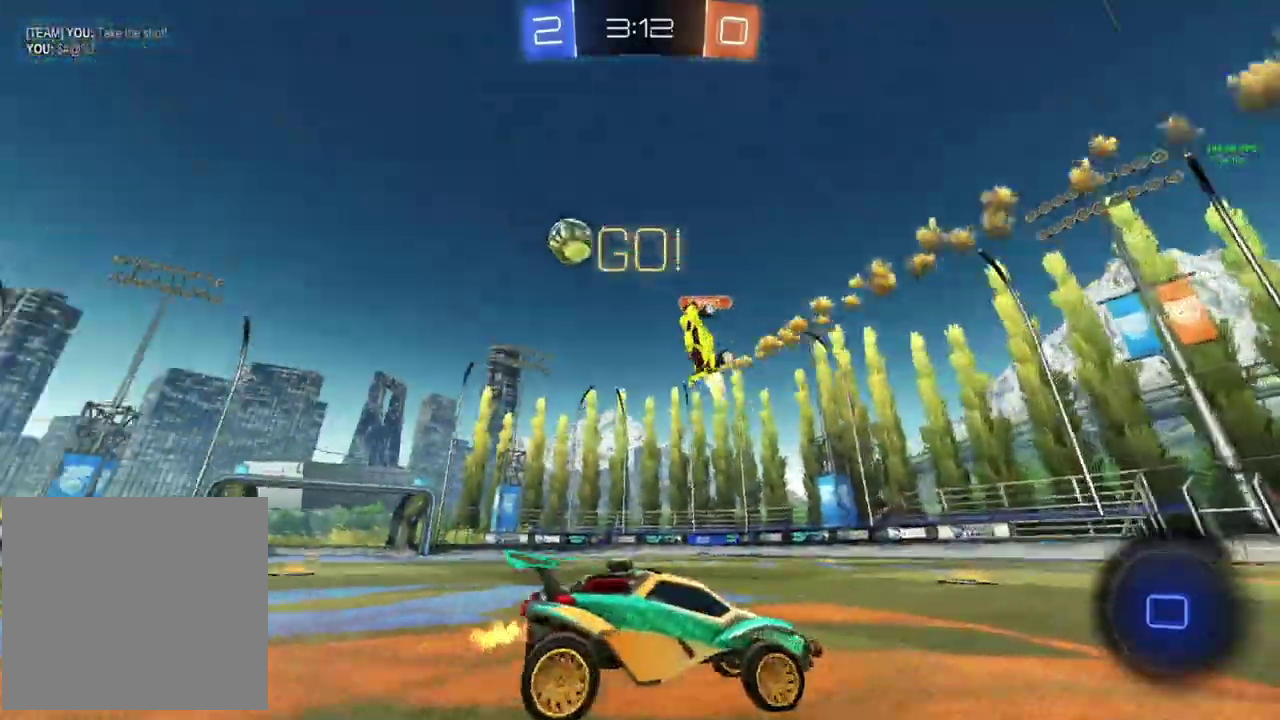
{"buttons": ["R2"], "left_stick": "left", "events": [[17, "left_stick", "left"], [234, "left_stick", "center"], [467, "left_stick", "left"]]}
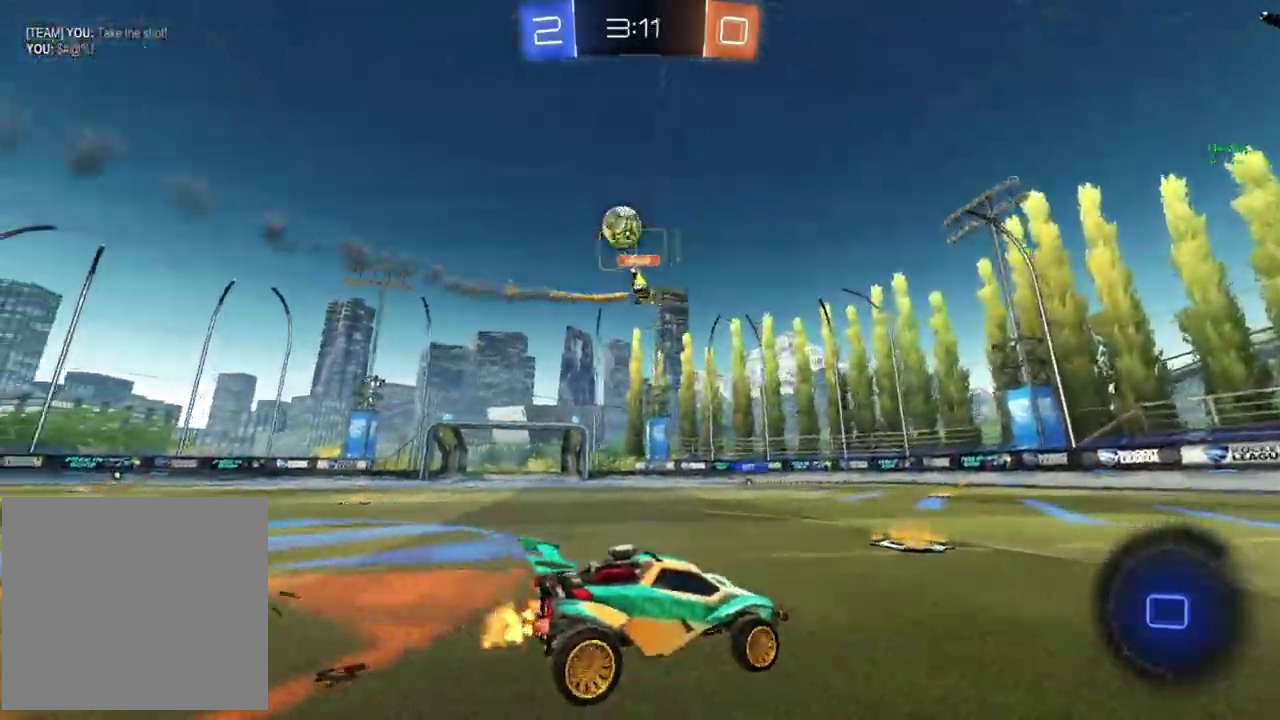
{"buttons": ["R2"], "left_stick": "right", "events": [[167, "left_stick", "center"], [417, "left_stick", "right"]]}